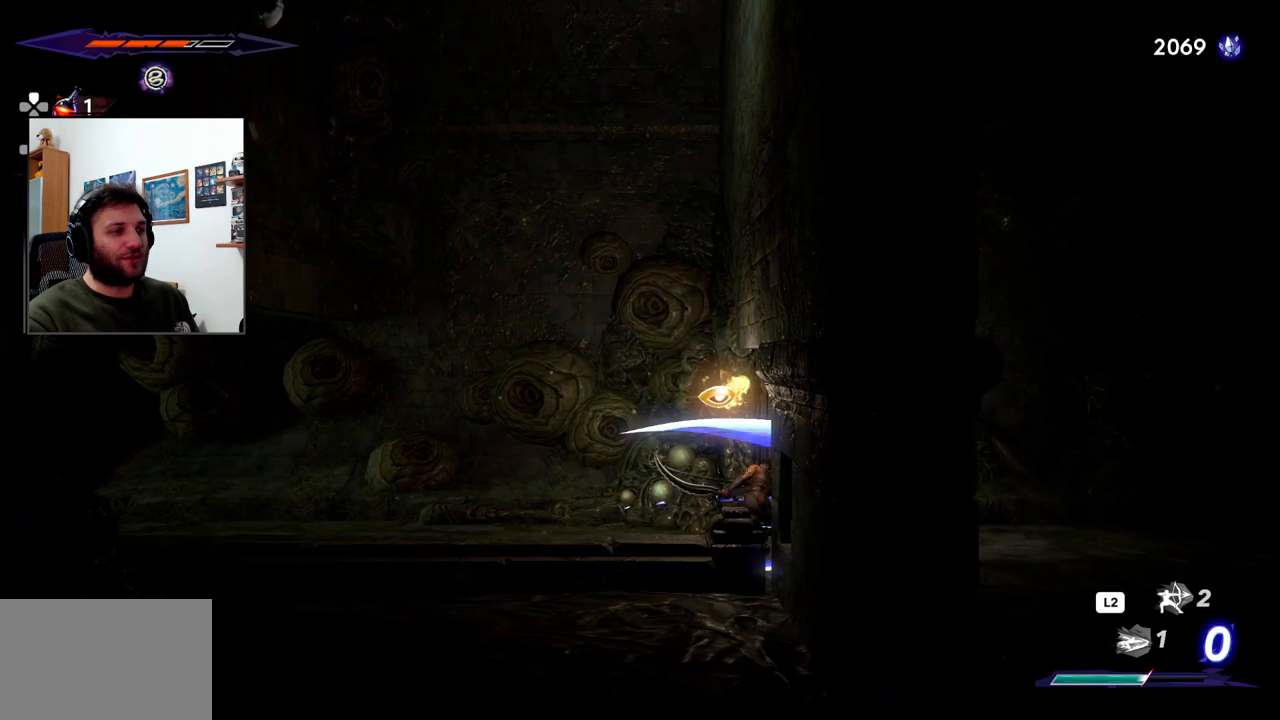
Gameplay with a controller (PlayStation layout); each line is a JSON object with the inputs held at the frame after it. "events" lists button and stick changes between this image and that frame as [ms after this image, input, new state], when the widget could be followed in between.
{"buttons": [], "left_stick": "left", "right_stick": "center", "events": [[217, "left_stick", "center"], [317, "left_stick", "left"]]}
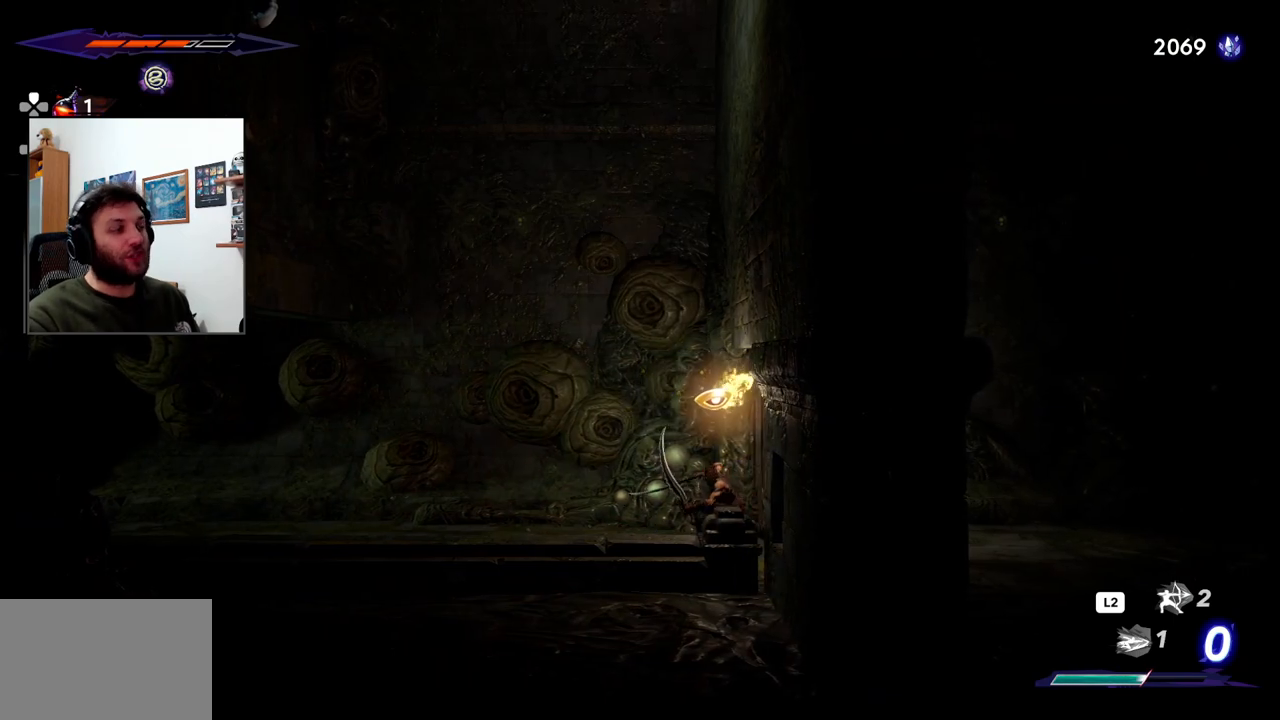
{"buttons": [], "left_stick": "right", "right_stick": "center", "events": [[400, "left_stick", "center"], [467, "left_stick", "right"]]}
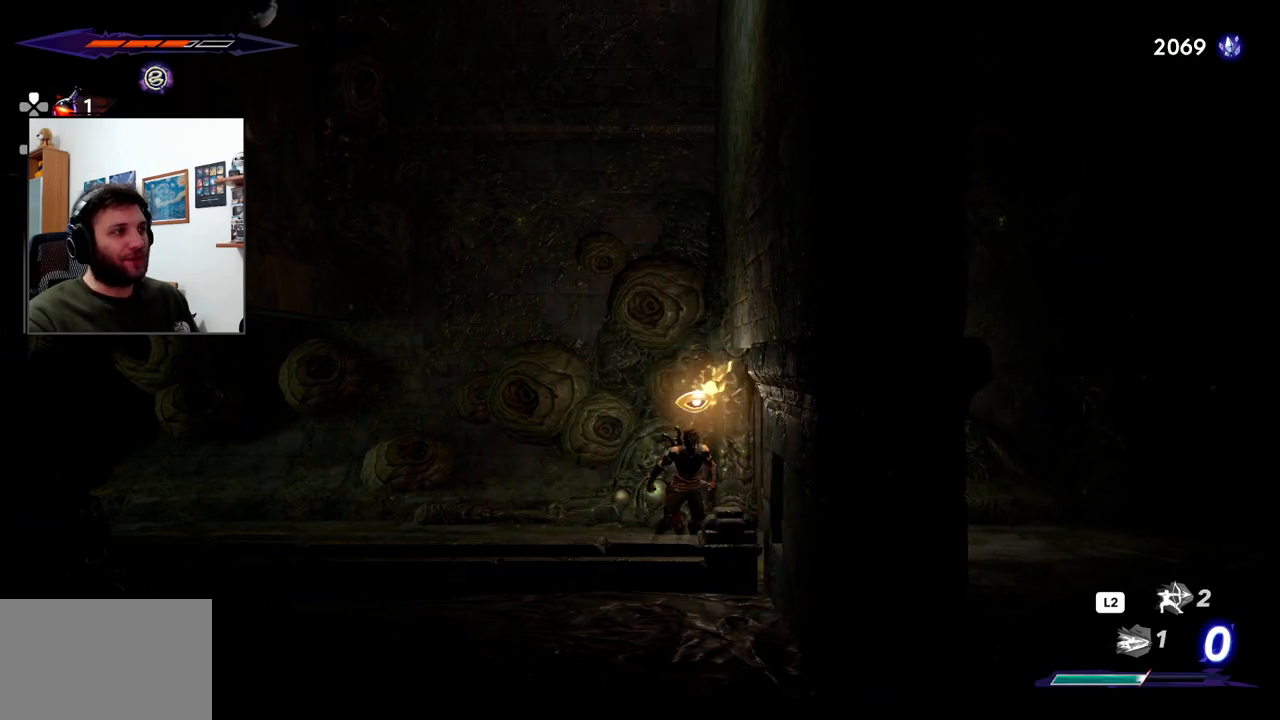
{"buttons": [], "left_stick": "center", "right_stick": "center", "events": [[50, "CROSS", "down"], [433, "CROSS", "up"], [483, "left_stick", "center"]]}
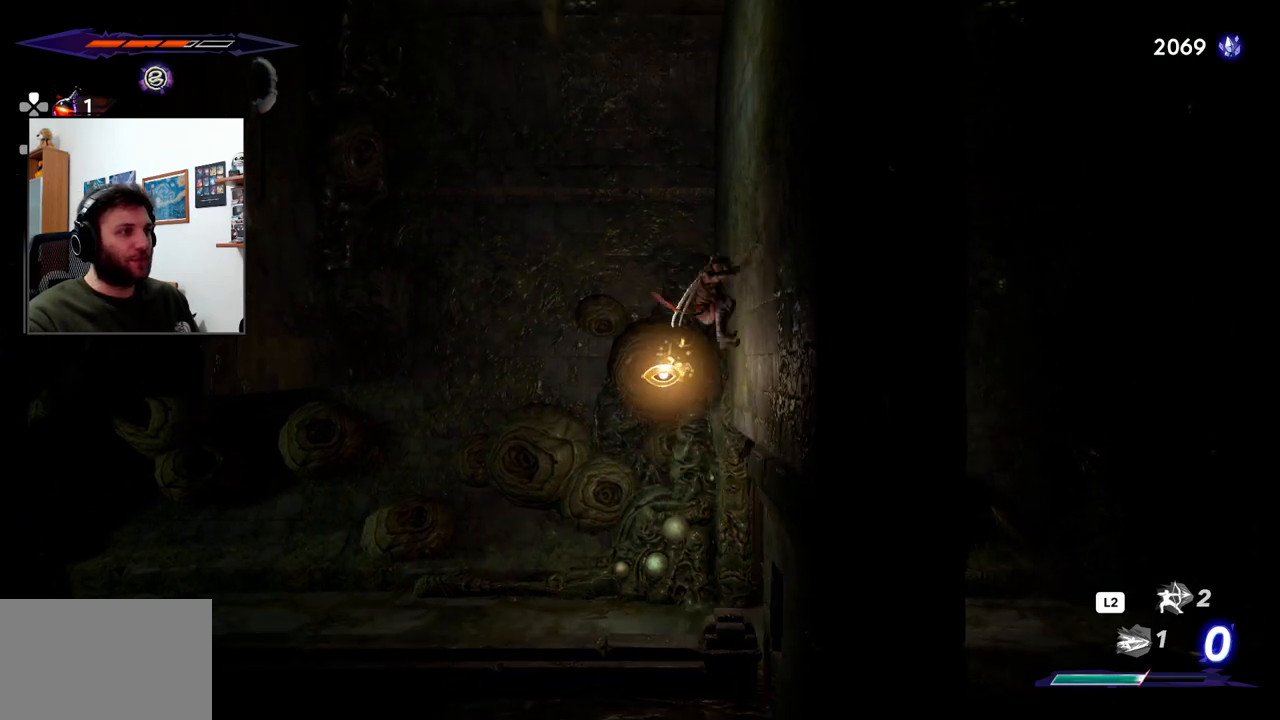
{"buttons": ["CROSS", "R2"], "left_stick": "left", "right_stick": "center", "events": [[33, "CROSS", "down"], [50, "left_stick", "left"], [400, "R2", "down"]]}
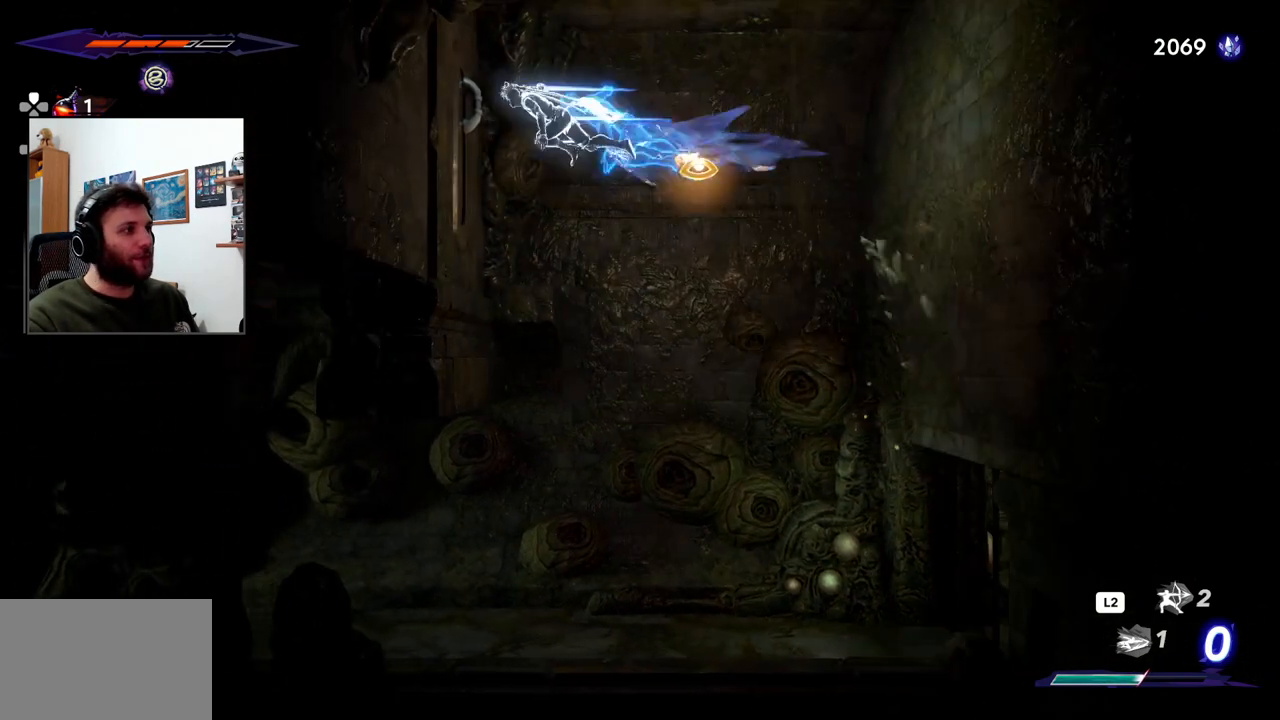
{"buttons": [], "left_stick": "down-left", "right_stick": "center", "events": [[117, "R2", "up"], [150, "CROSS", "up"], [400, "left_stick", "down-left"]]}
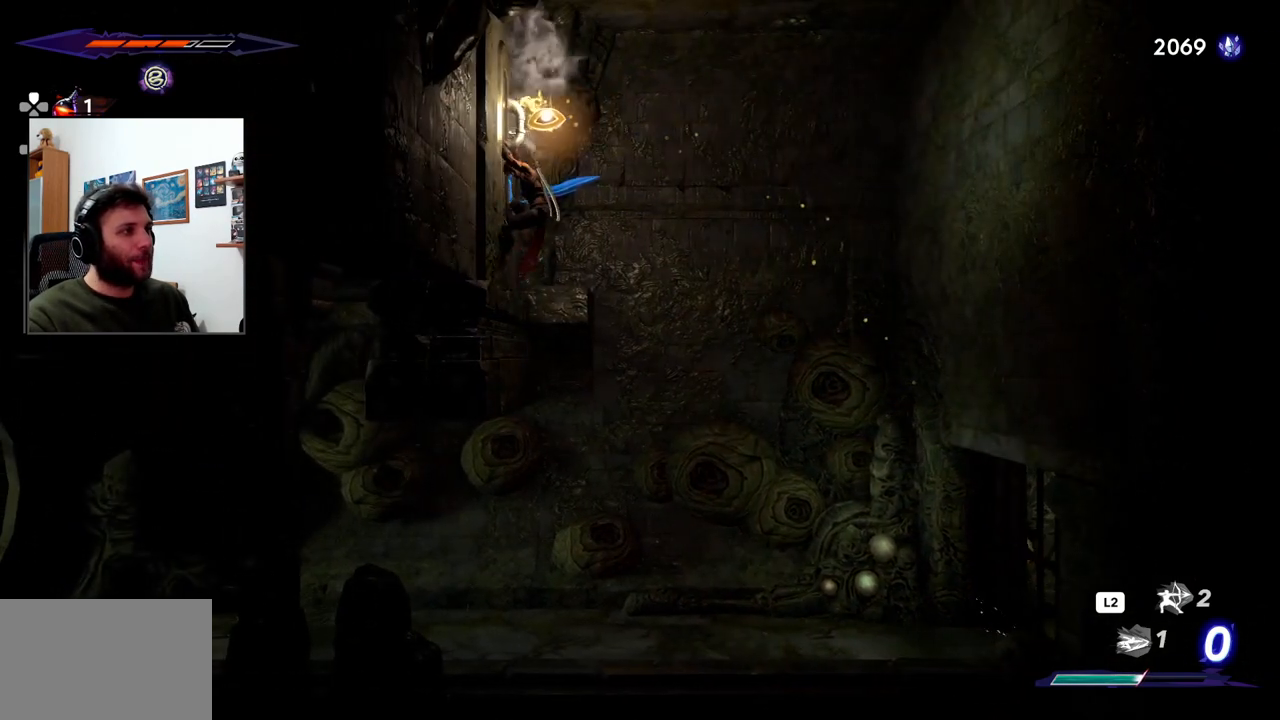
{"buttons": [], "left_stick": "center", "right_stick": "center", "events": [[367, "left_stick", "center"]]}
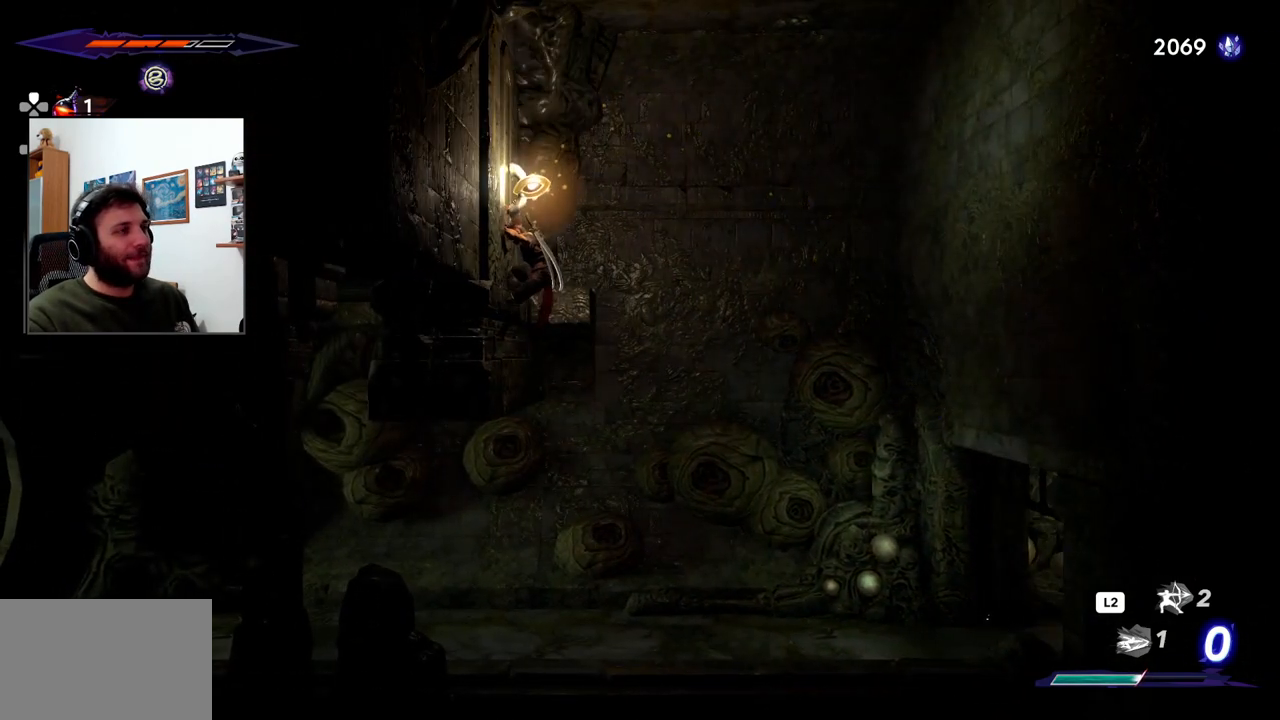
{"buttons": [], "left_stick": "center", "right_stick": "center", "events": []}
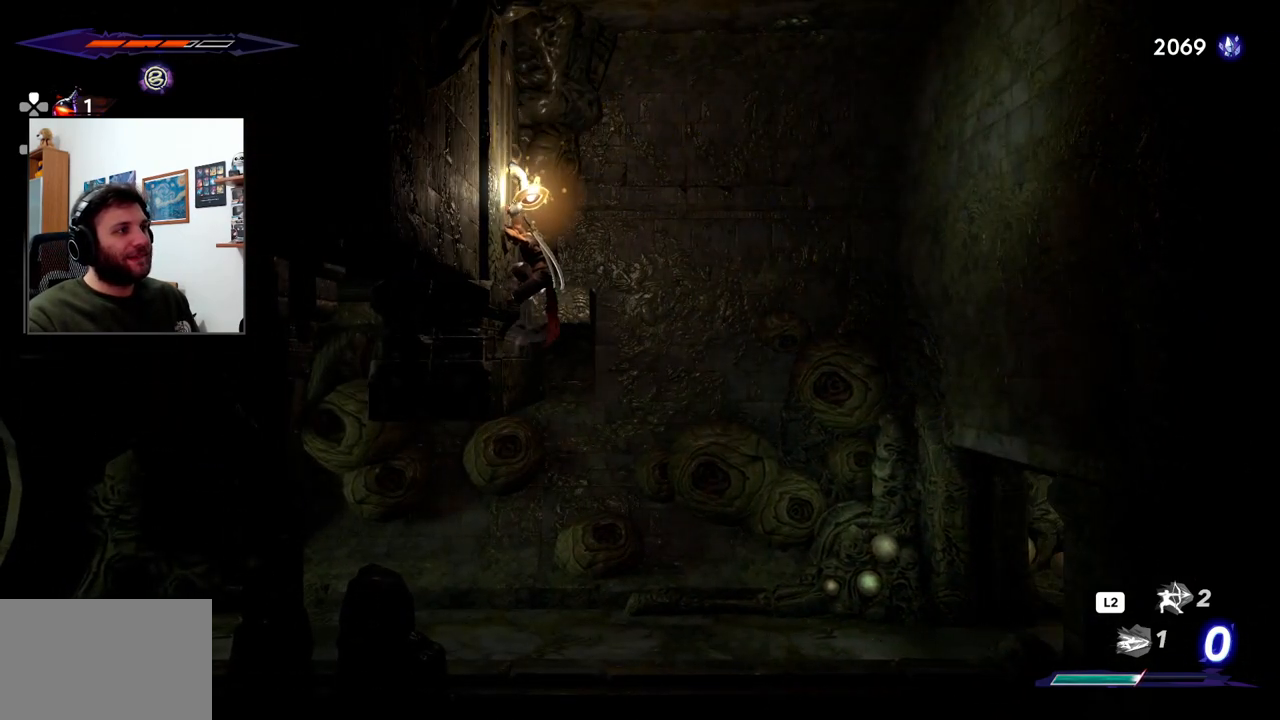
{"buttons": [], "left_stick": "center", "right_stick": "up-right", "events": [[150, "right_stick", "up-right"]]}
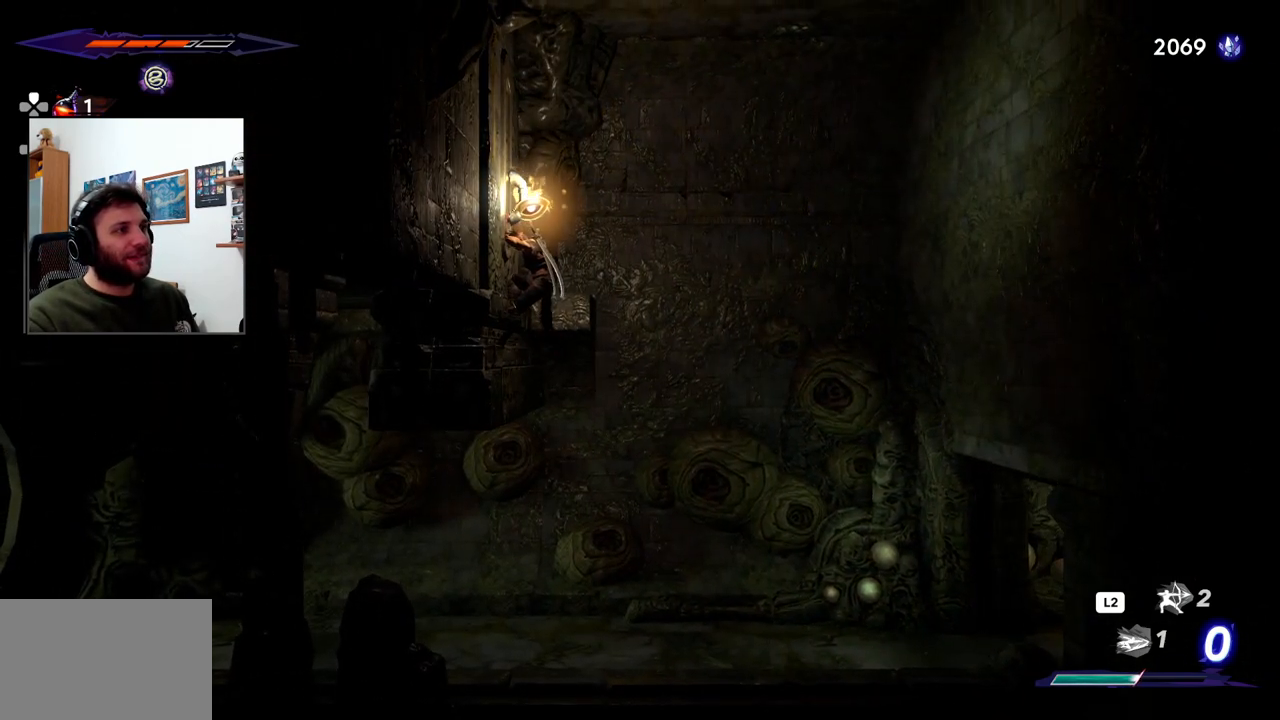
{"buttons": ["CROSS"], "left_stick": "right", "right_stick": "center", "events": [[283, "right_stick", "center"], [333, "left_stick", "right"], [383, "CROSS", "down"]]}
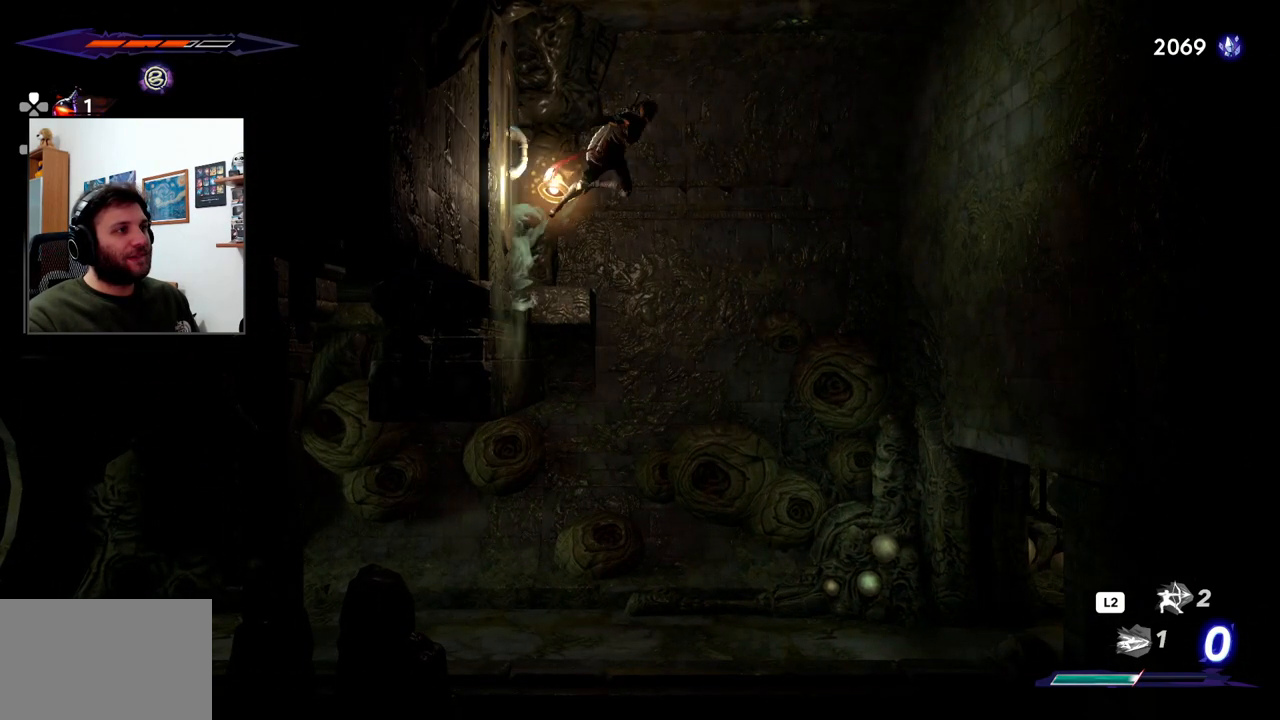
{"buttons": ["CROSS"], "left_stick": "right", "right_stick": "center", "events": []}
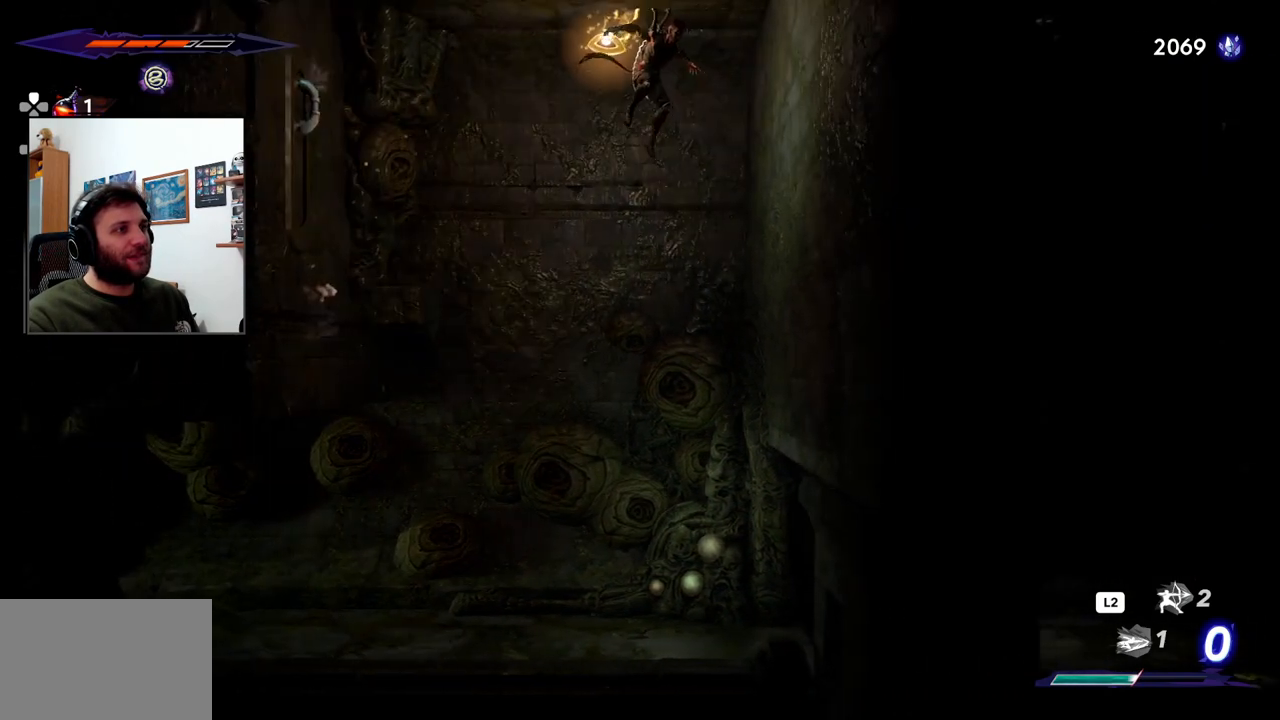
{"buttons": ["CROSS"], "left_stick": "up-left", "right_stick": "center", "events": [[167, "CROSS", "up"], [383, "CROSS", "down"], [450, "left_stick", "up-left"]]}
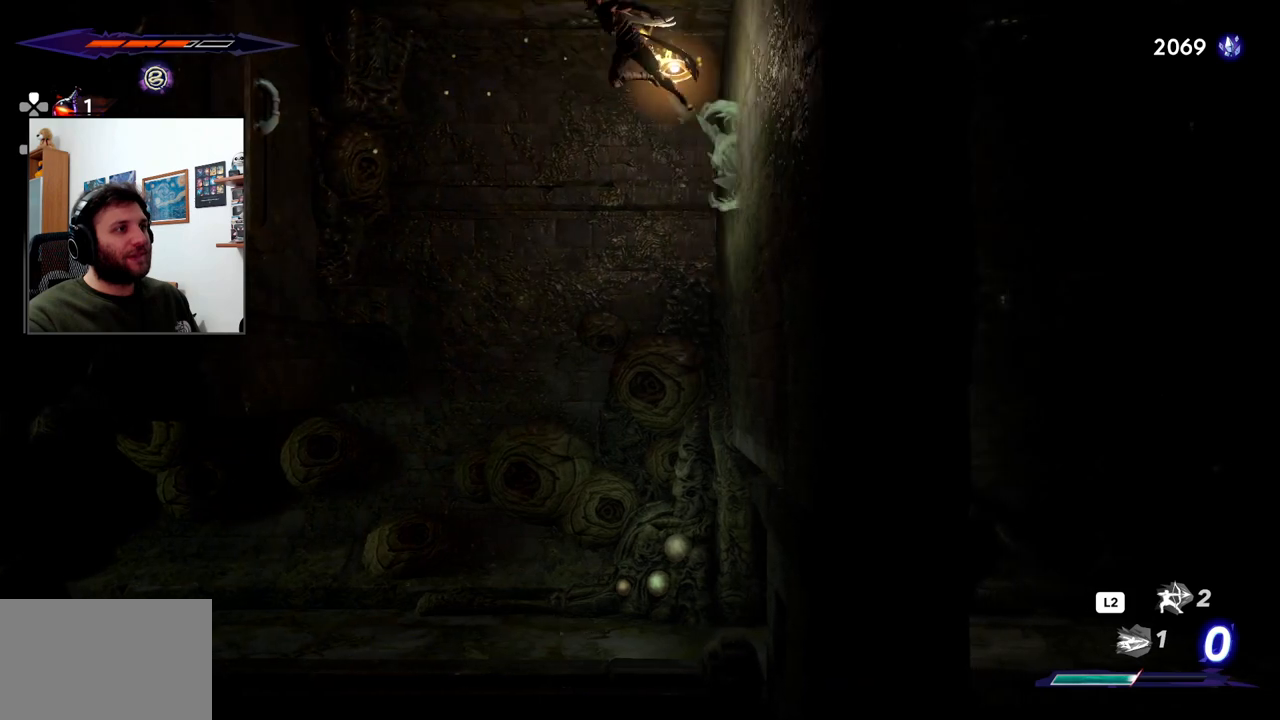
{"buttons": ["CROSS", "R2"], "left_stick": "left", "right_stick": "center", "events": [[67, "left_stick", "left"], [267, "R2", "down"]]}
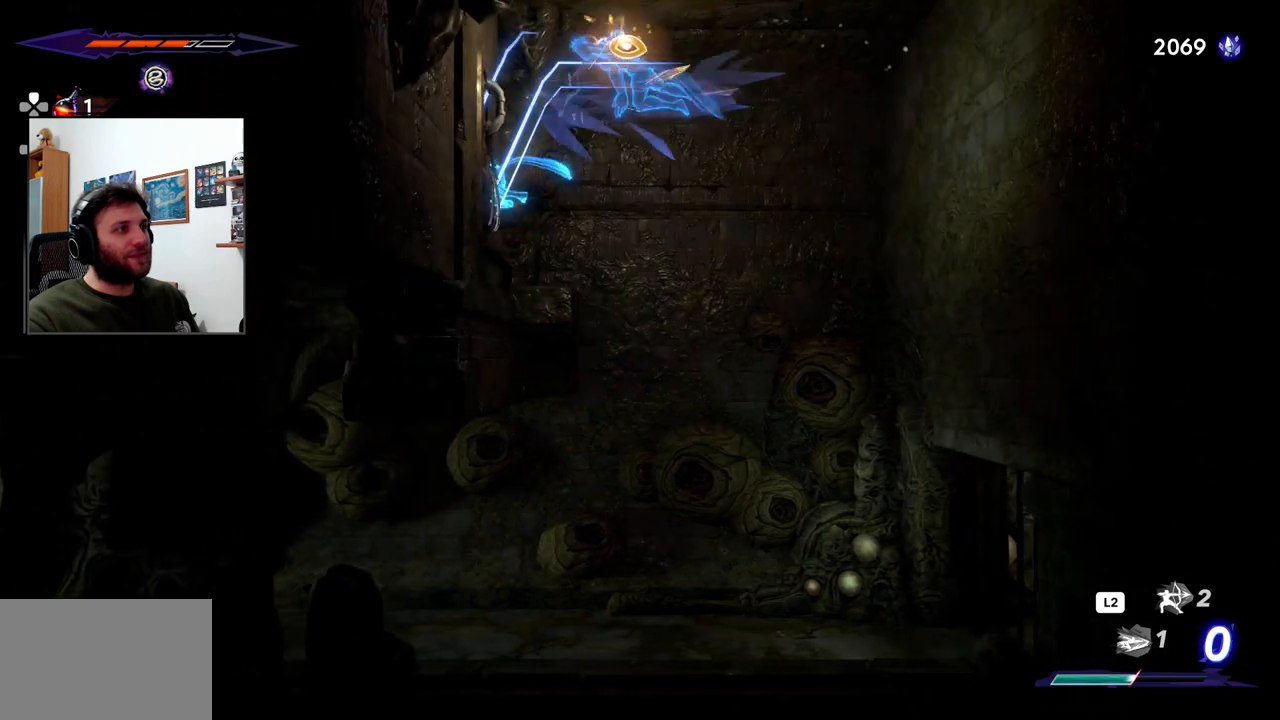
{"buttons": [], "left_stick": "left", "right_stick": "center", "events": [[17, "R2", "up"], [33, "CROSS", "up"]]}
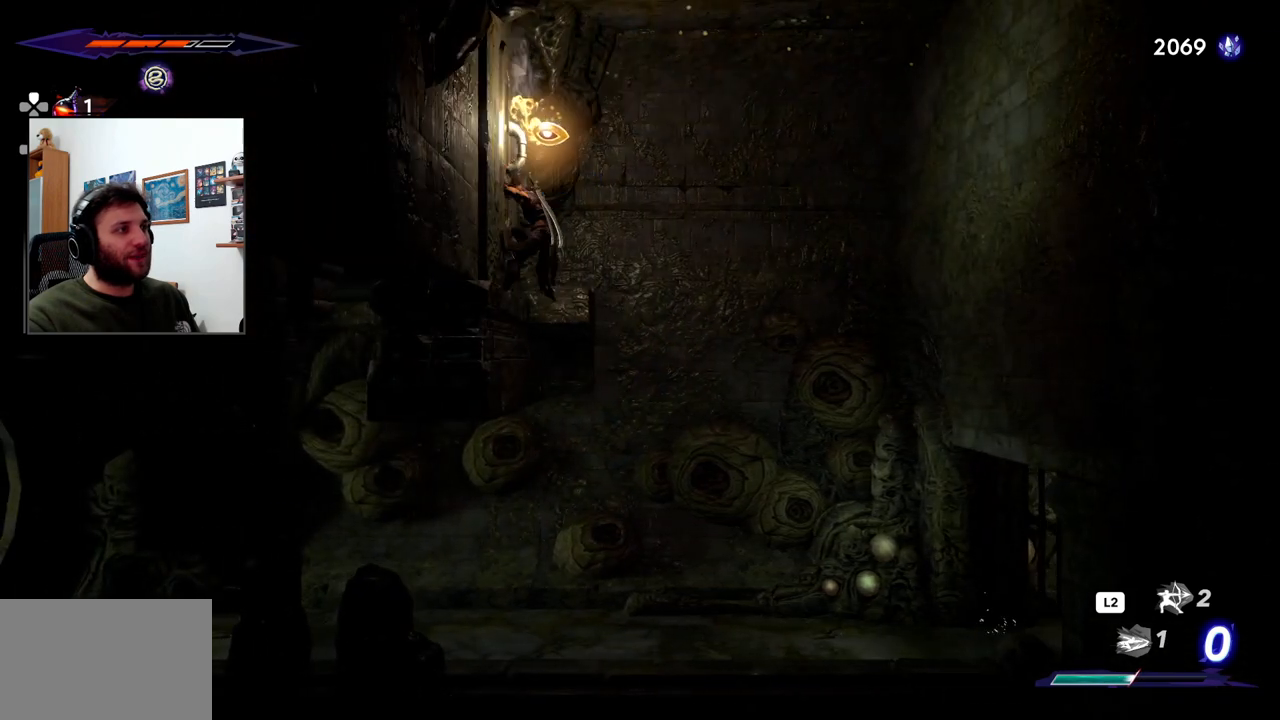
{"buttons": [], "left_stick": "center", "right_stick": "center", "events": [[117, "left_stick", "center"]]}
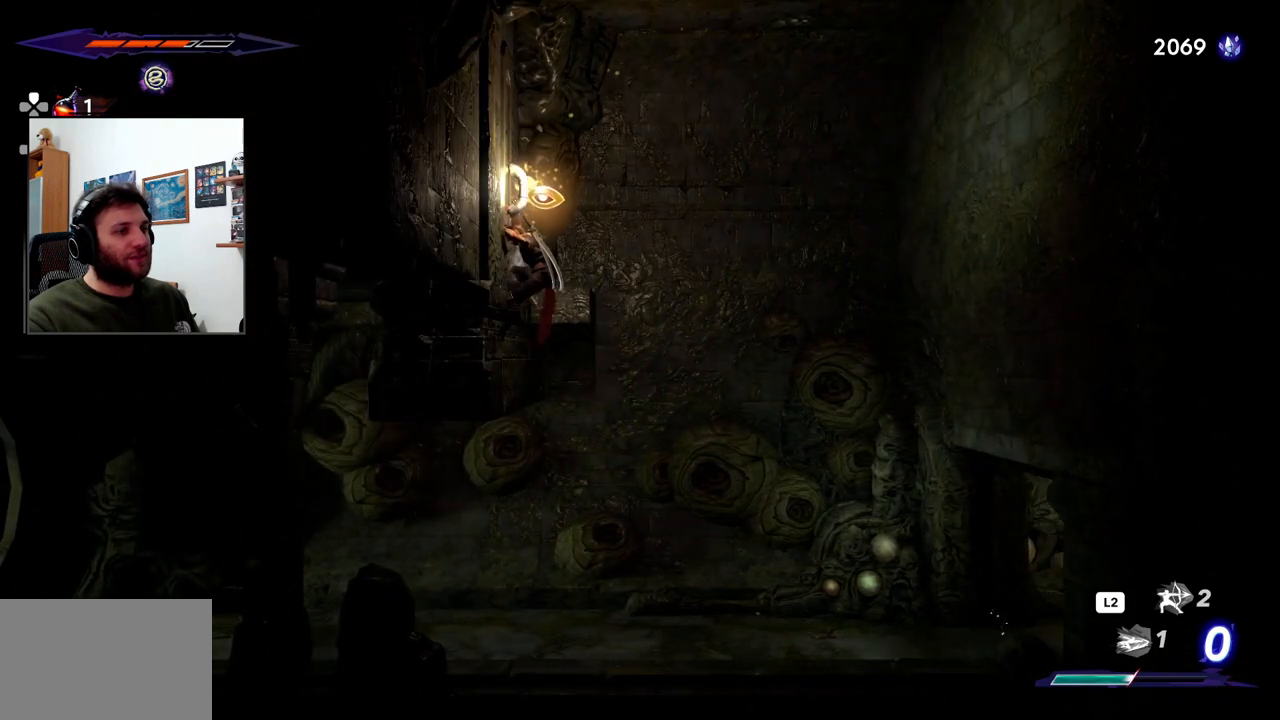
{"buttons": [], "left_stick": "center", "right_stick": "center", "events": []}
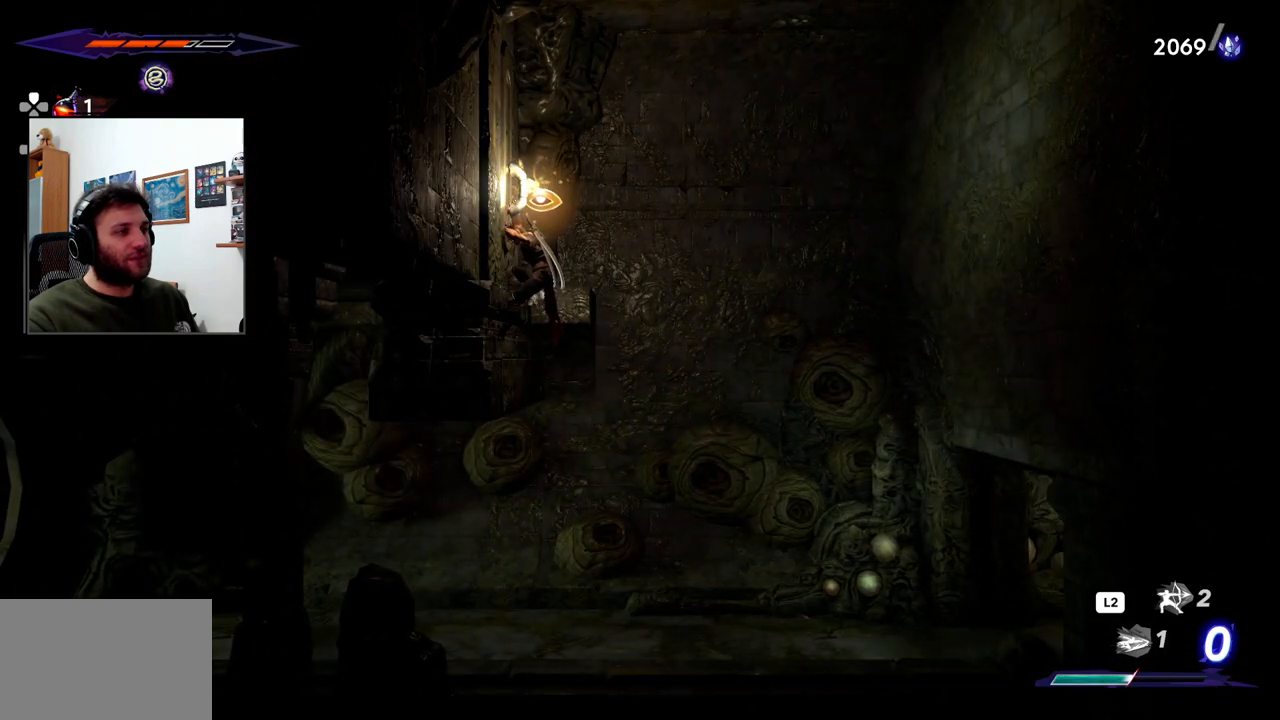
{"buttons": ["CROSS"], "left_stick": "center", "right_stick": "center", "events": [[467, "CROSS", "down"]]}
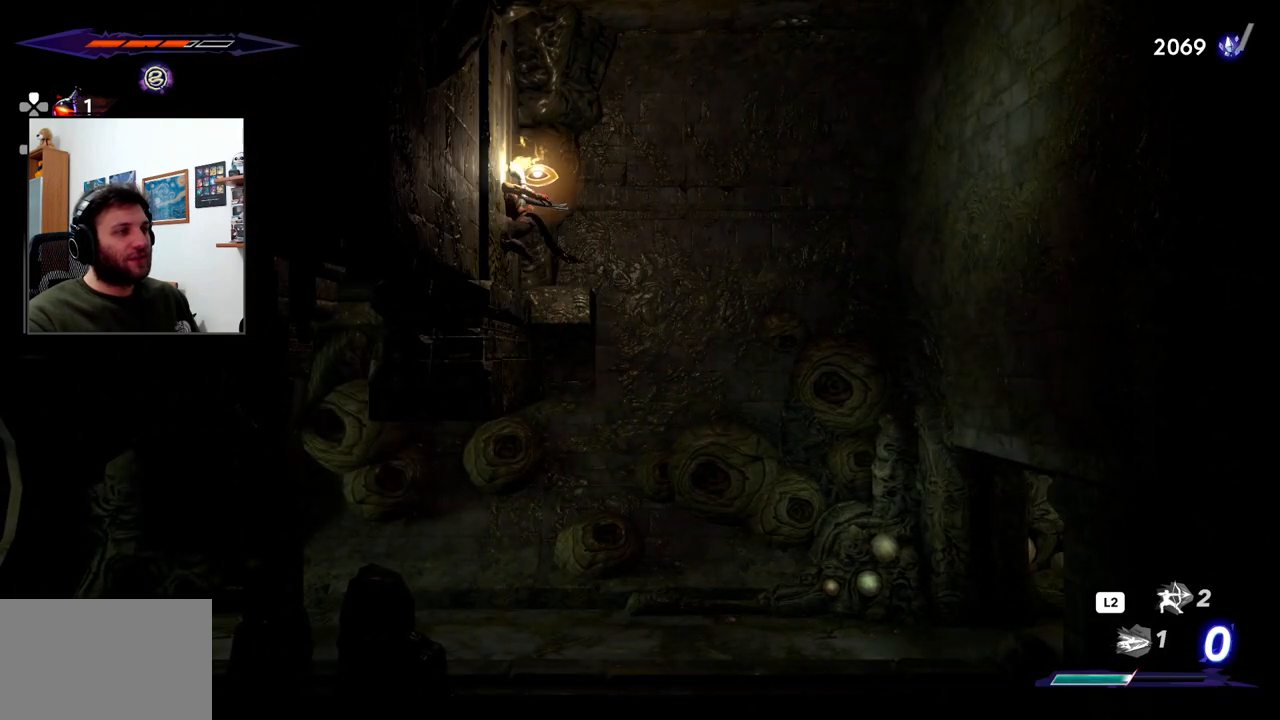
{"buttons": [], "left_stick": "right", "right_stick": "center", "events": [[17, "left_stick", "right"], [50, "CROSS", "up"]]}
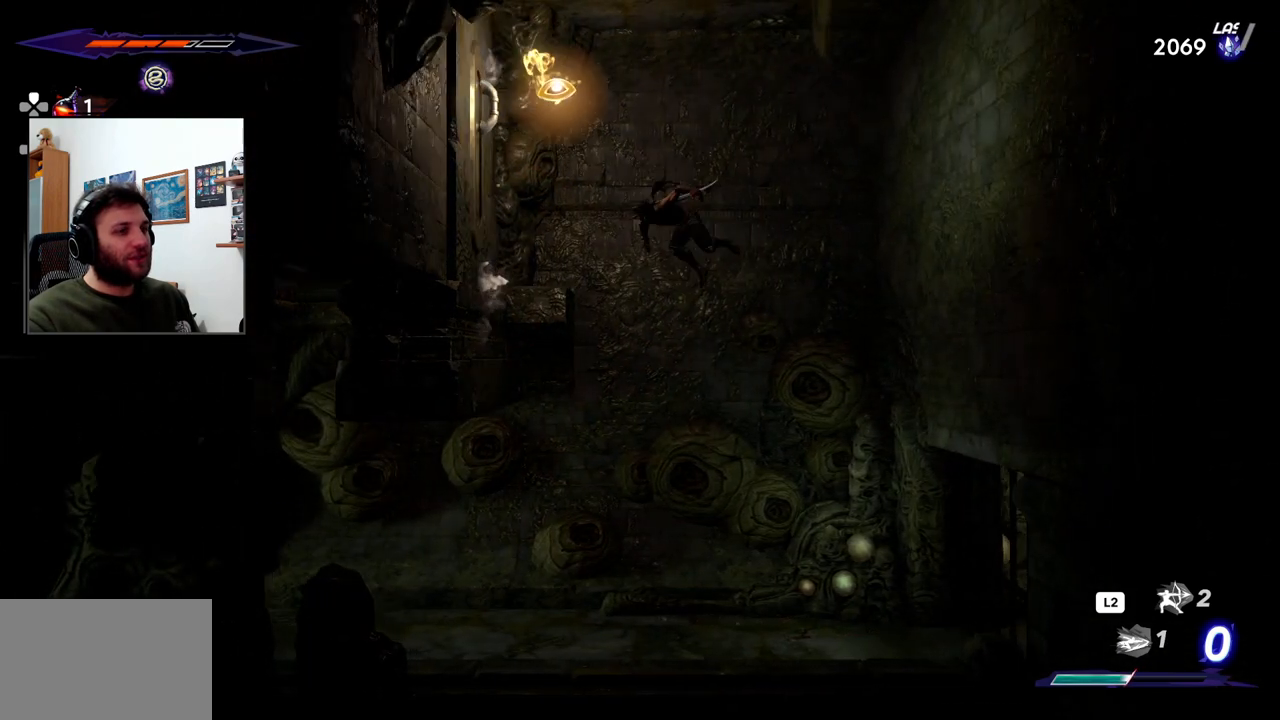
{"buttons": [], "left_stick": "center", "right_stick": "center", "events": [[350, "left_stick", "center"]]}
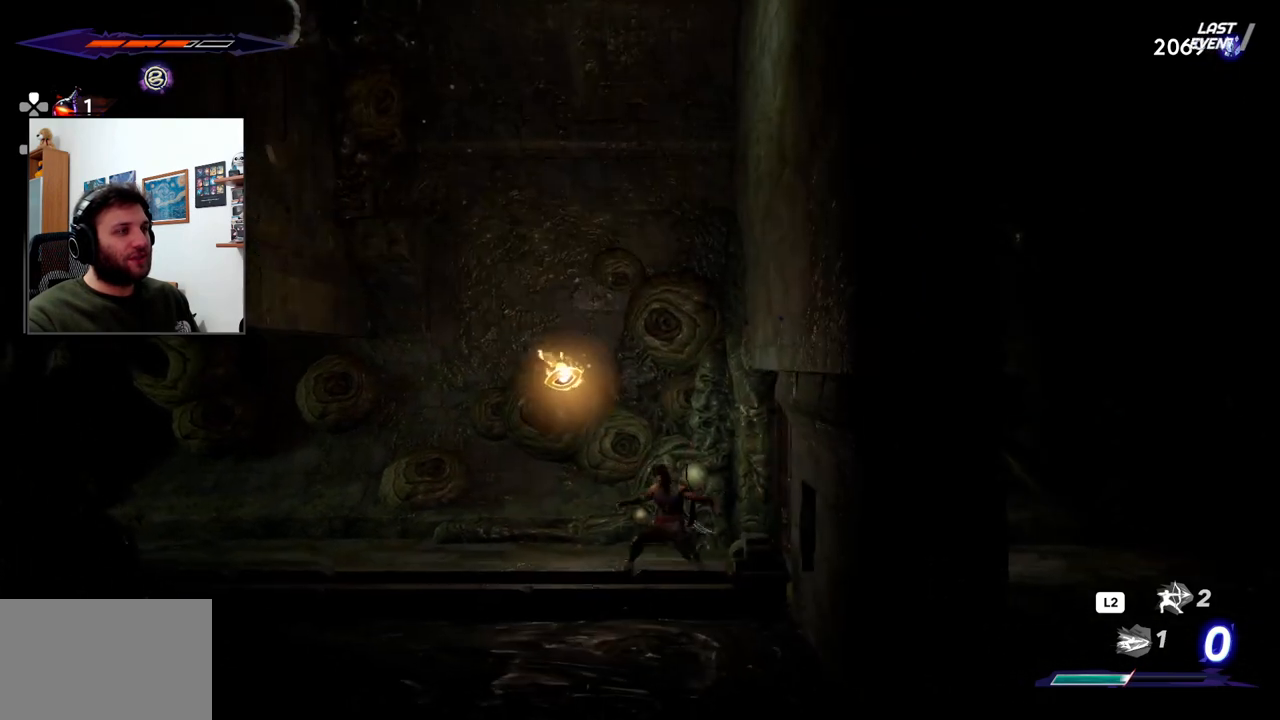
{"buttons": [], "left_stick": "center", "right_stick": "center", "events": []}
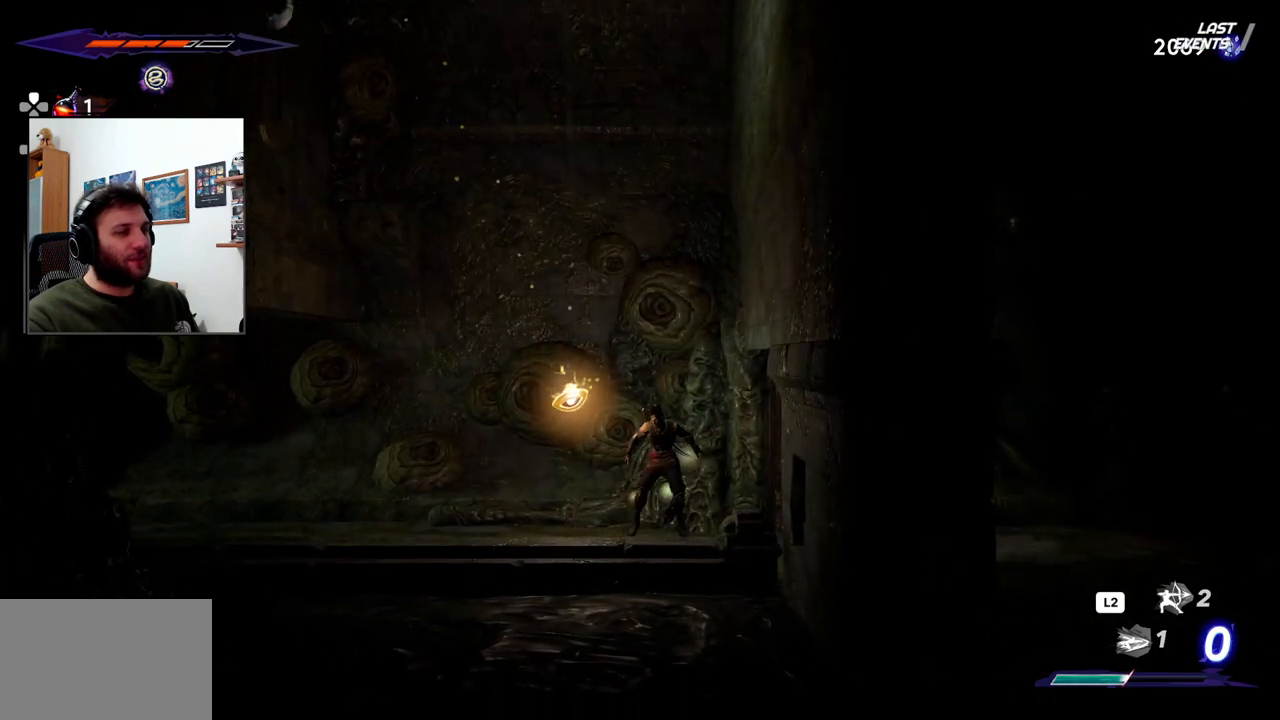
{"buttons": [], "left_stick": "center", "right_stick": "center", "events": []}
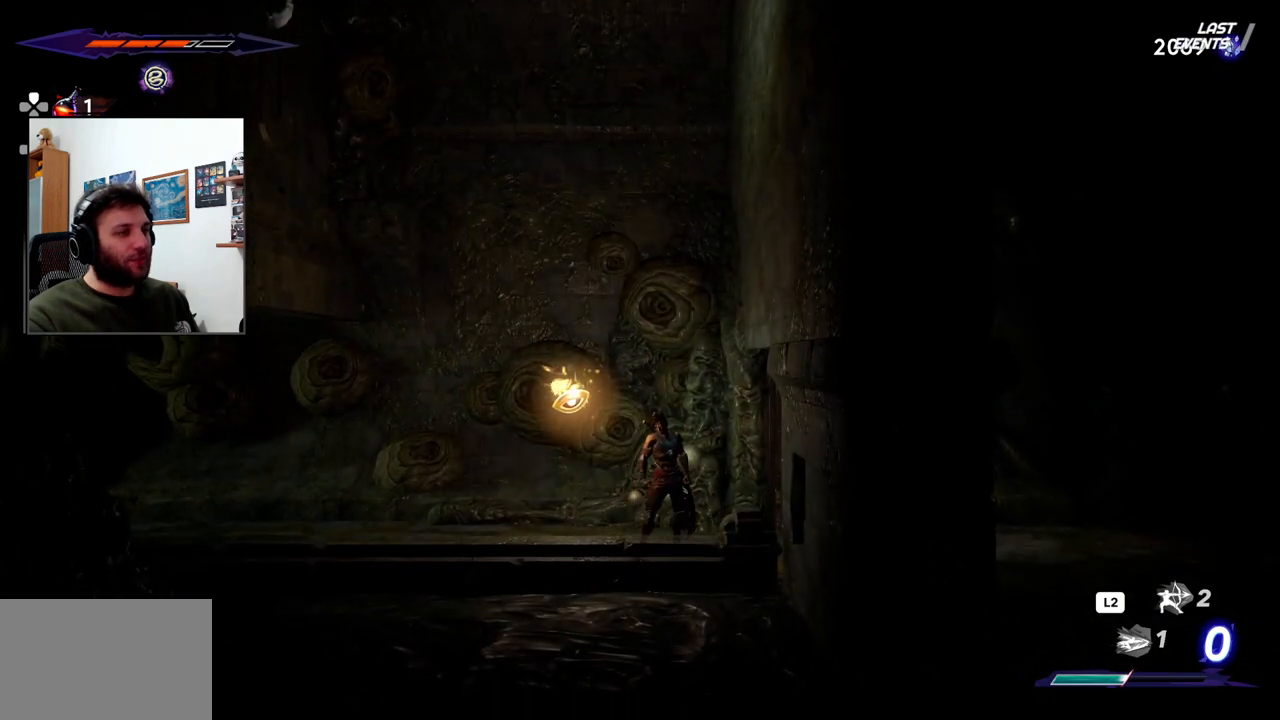
{"buttons": [], "left_stick": "center", "right_stick": "center", "events": []}
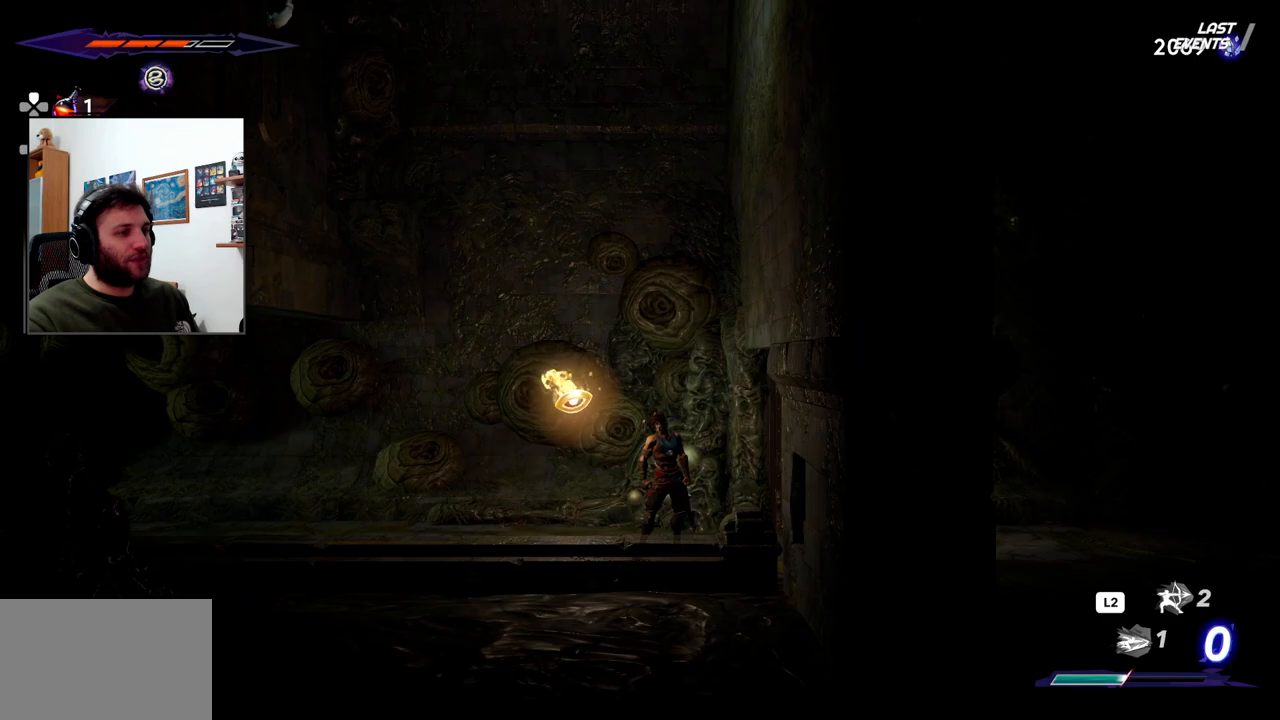
{"buttons": [], "left_stick": "right", "right_stick": "center", "events": [[50, "left_stick", "right"]]}
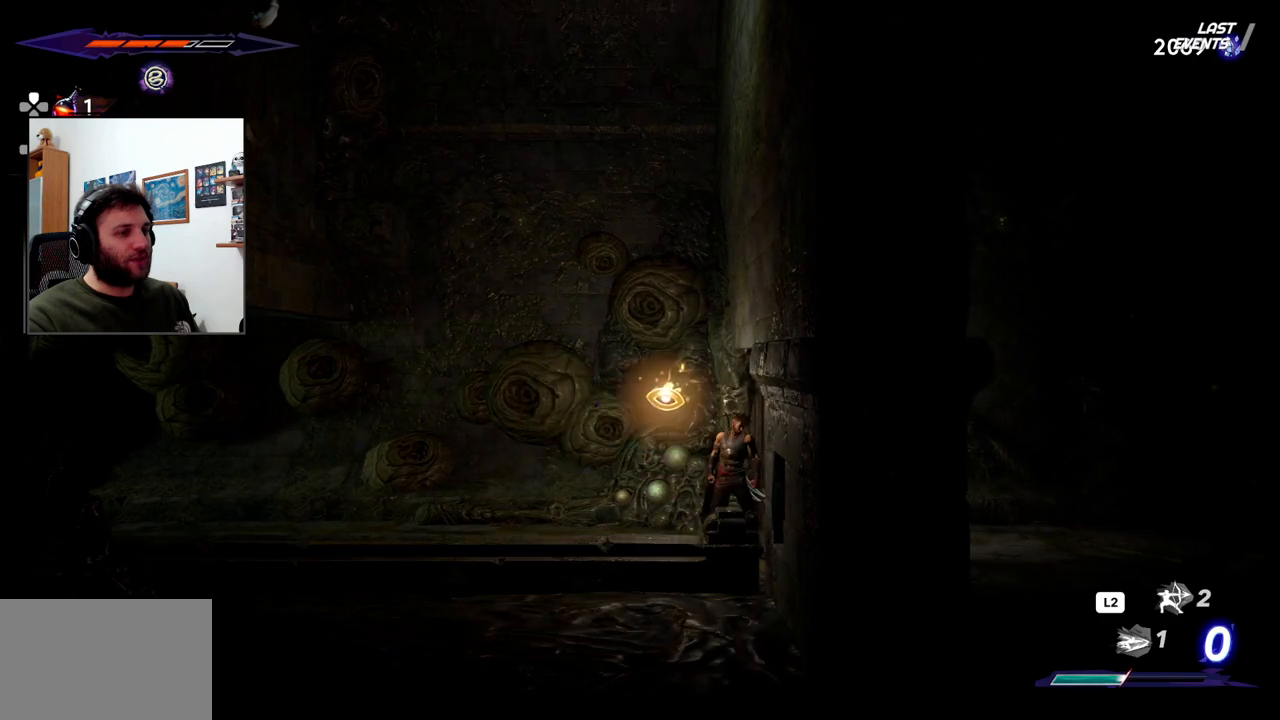
{"buttons": [], "left_stick": "right", "right_stick": "center", "events": []}
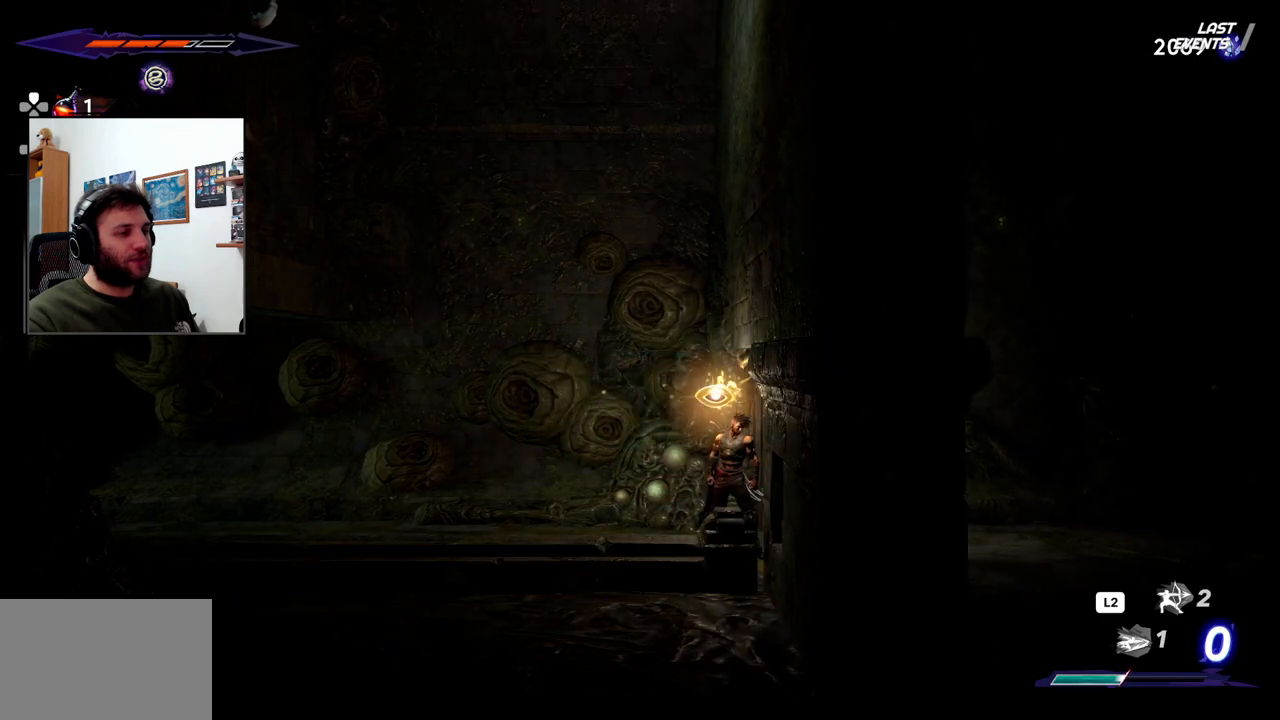
{"buttons": [], "left_stick": "right", "right_stick": "center", "events": []}
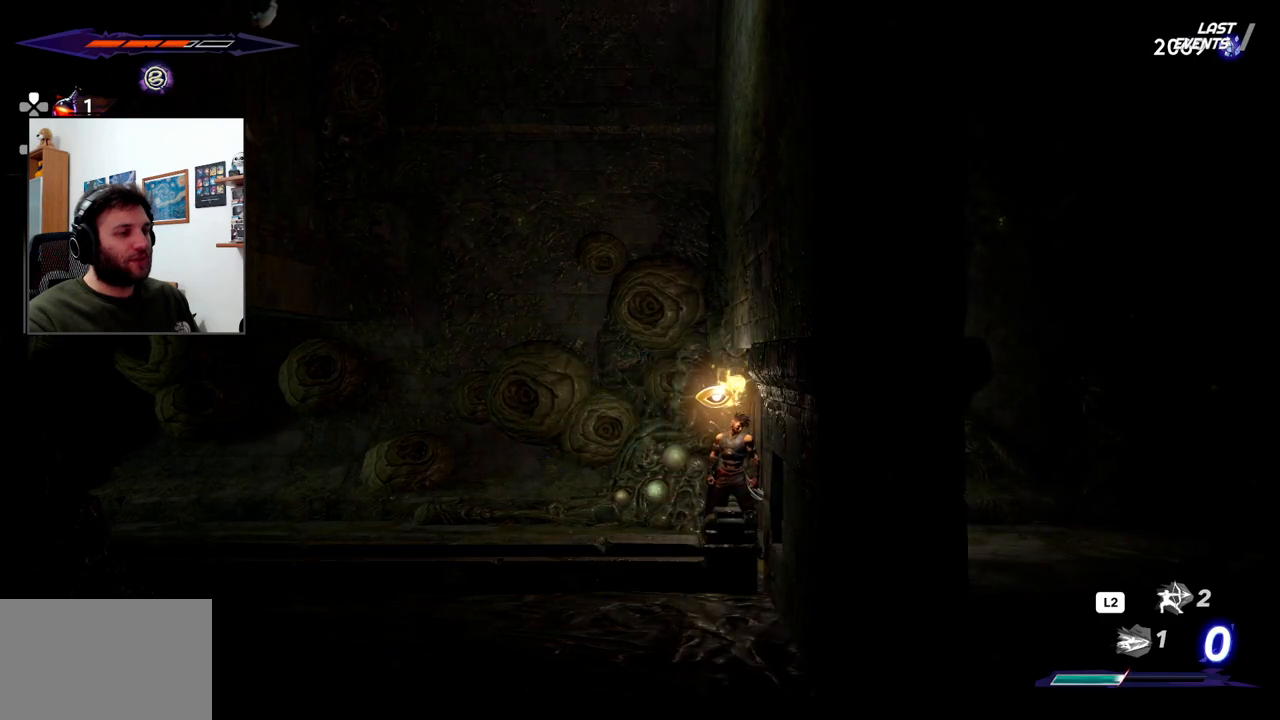
{"buttons": [], "left_stick": "right", "right_stick": "center", "events": [[50, "L1", "down"], [200, "L1", "up"]]}
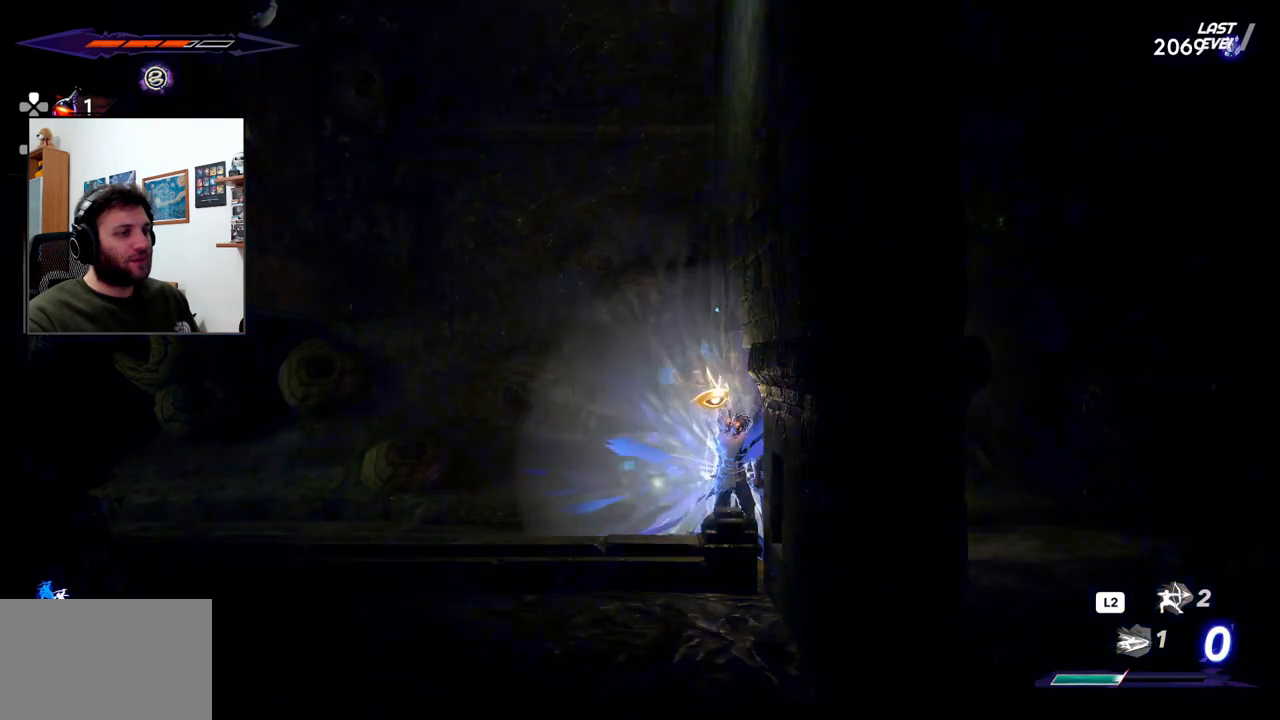
{"buttons": ["CROSS"], "left_stick": "right", "right_stick": "center", "events": [[17, "left_stick", "center"], [83, "left_stick", "left"], [367, "left_stick", "center"], [417, "left_stick", "right"], [450, "CROSS", "down"]]}
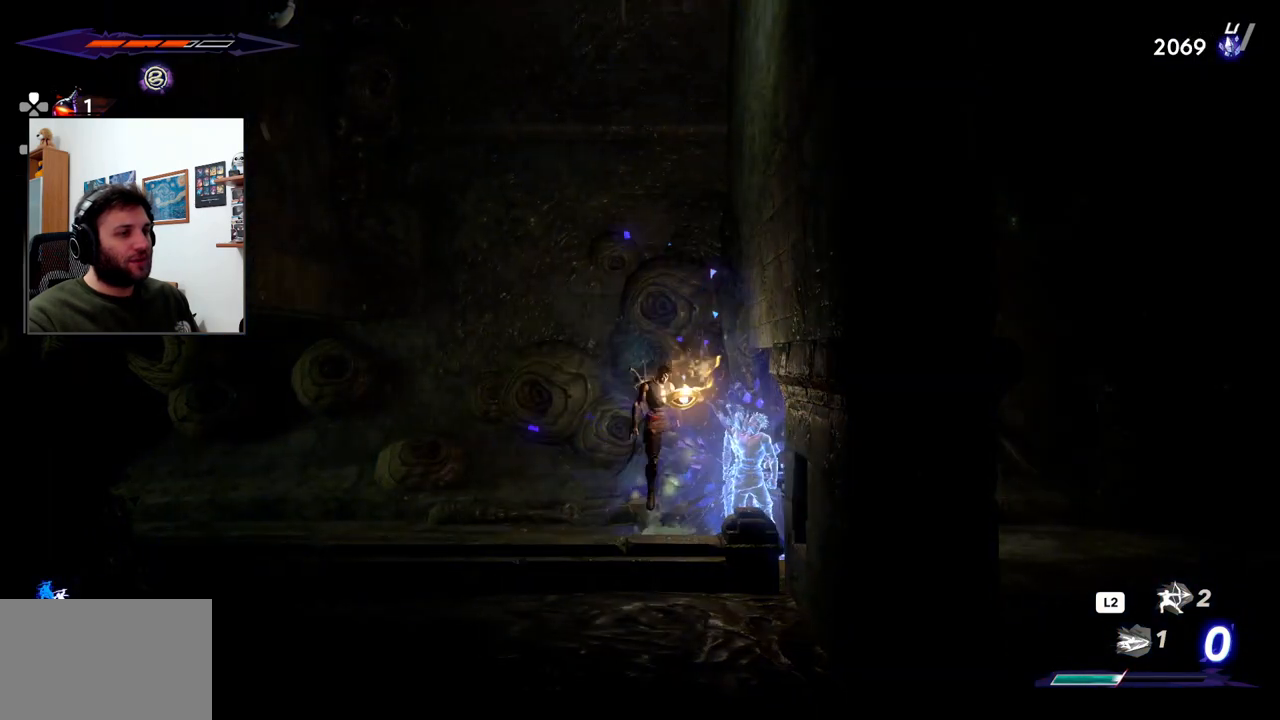
{"buttons": ["CROSS"], "left_stick": "center", "right_stick": "center", "events": [[367, "CROSS", "up"], [450, "left_stick", "center"], [467, "CROSS", "down"]]}
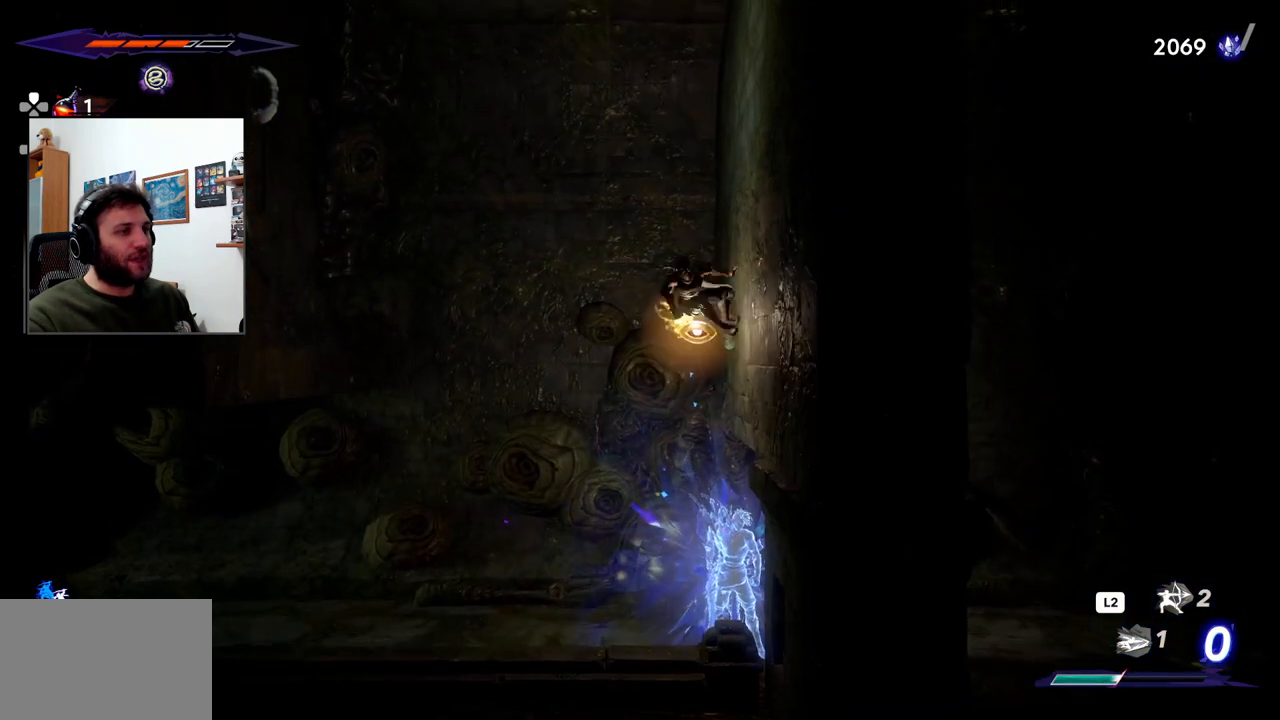
{"buttons": ["CROSS", "R2"], "left_stick": "left", "right_stick": "center", "events": [[17, "left_stick", "left"], [333, "R2", "down"]]}
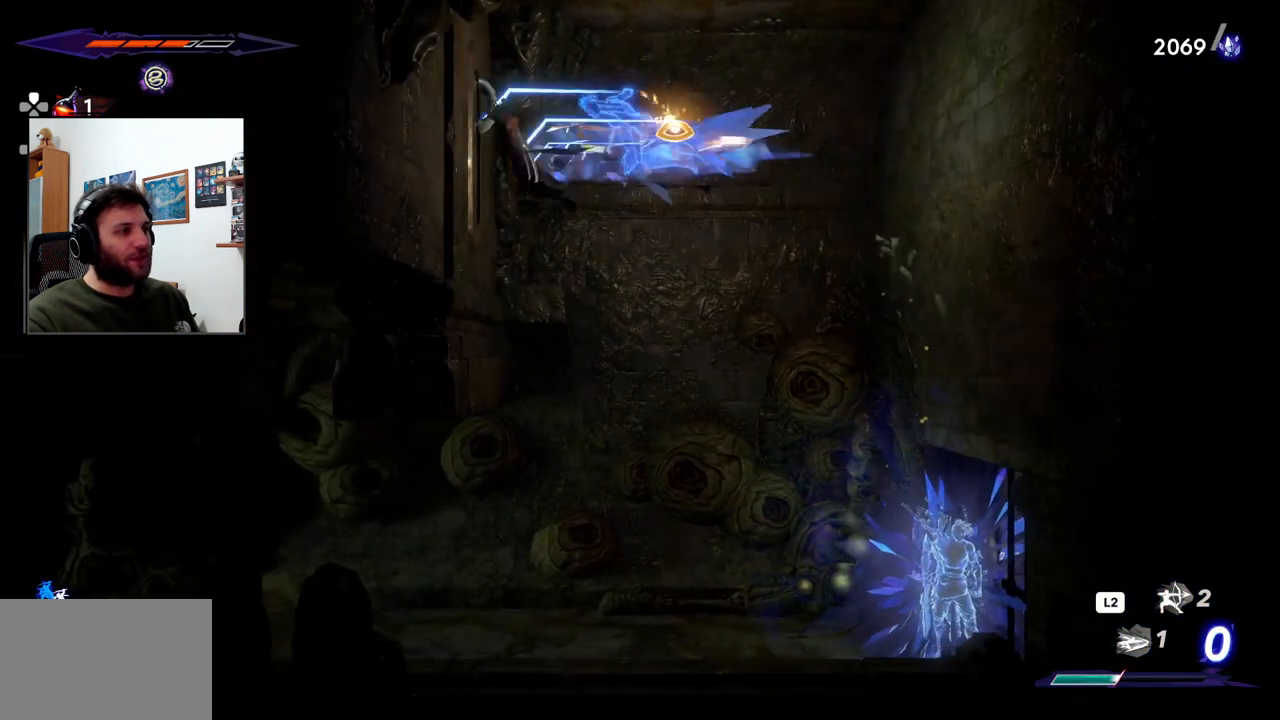
{"buttons": [], "left_stick": "center", "right_stick": "center", "events": [[33, "CROSS", "up"], [50, "R2", "up"], [200, "left_stick", "center"]]}
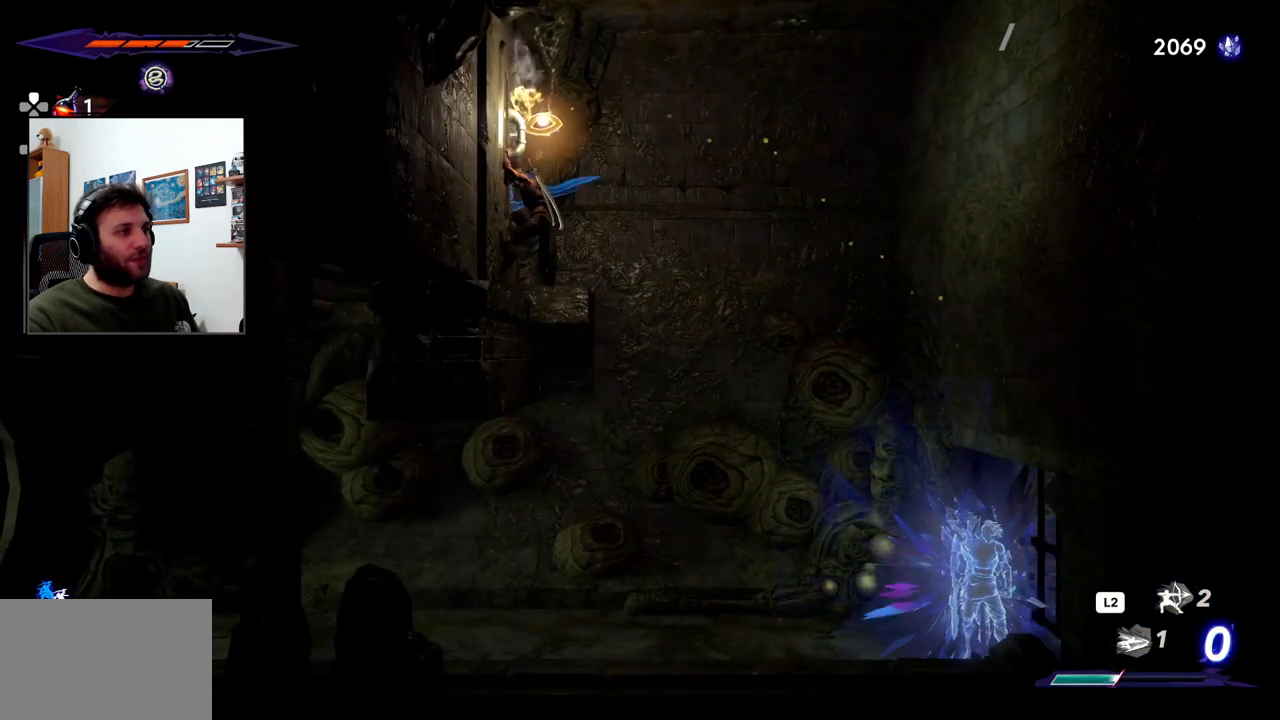
{"buttons": [], "left_stick": "center", "right_stick": "center", "events": []}